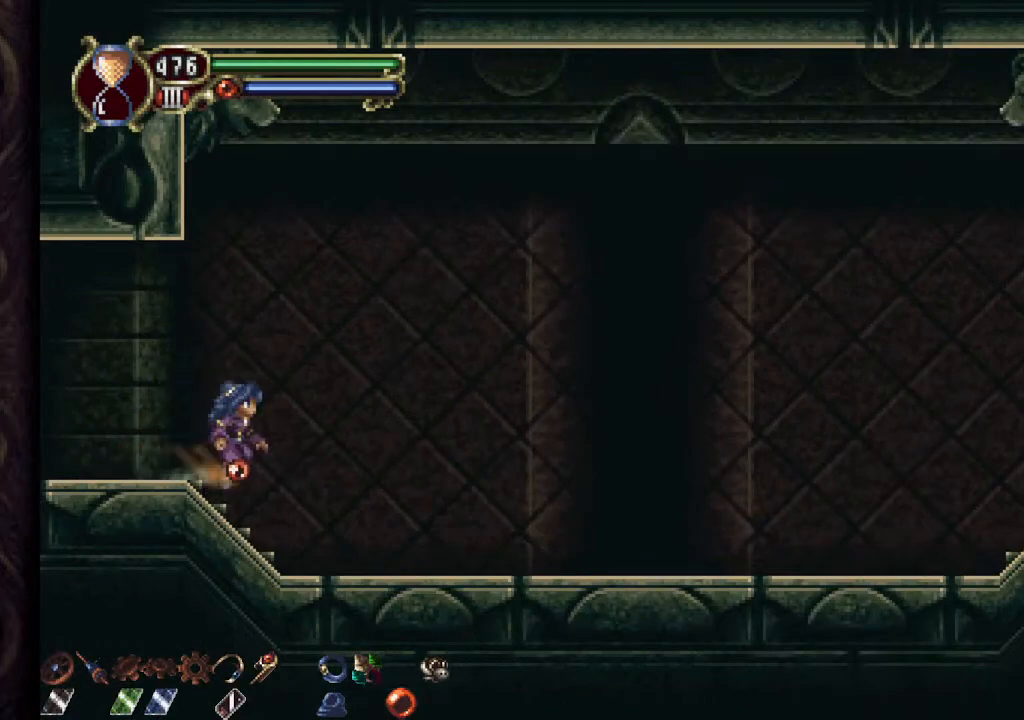
Gameplay with a controller (PlayStation layout); each line is a JSON object with the inputs held at the frame after it. "events" lists button and stick changes between this image and that frame as [ms after this image, input, new state], when the widget could be followed in between.
{"buttons": [], "left_stick": "right", "right_stick": "center", "events": [[450, "CROSS", "up"]]}
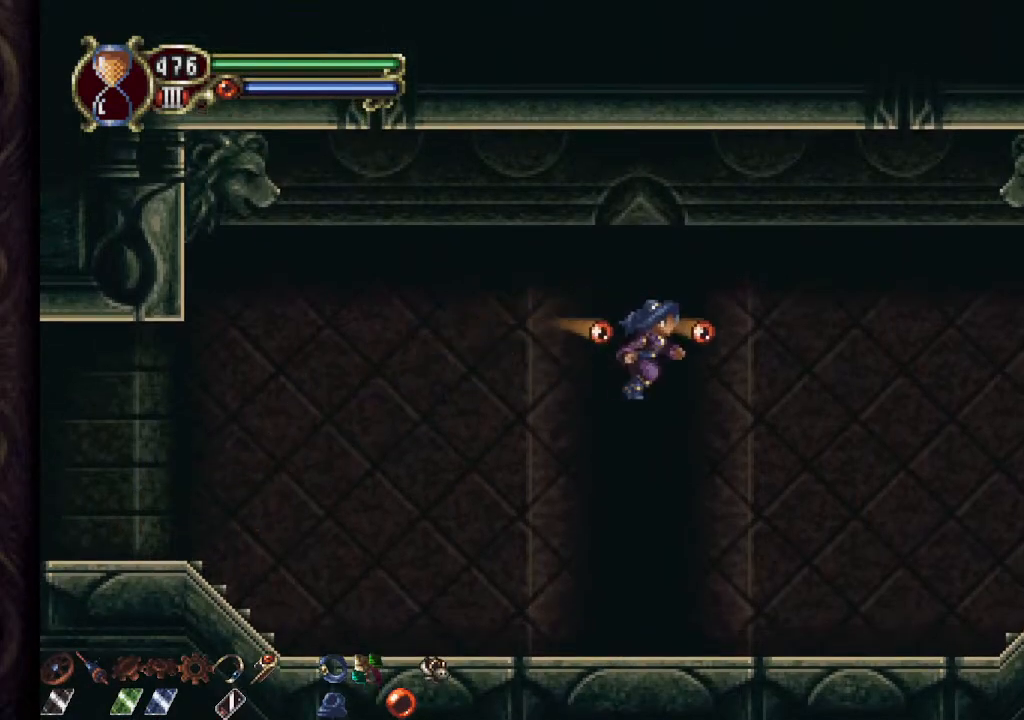
{"buttons": [], "left_stick": "right", "right_stick": "center", "events": [[150, "CROSS", "down"], [267, "CROSS", "up"]]}
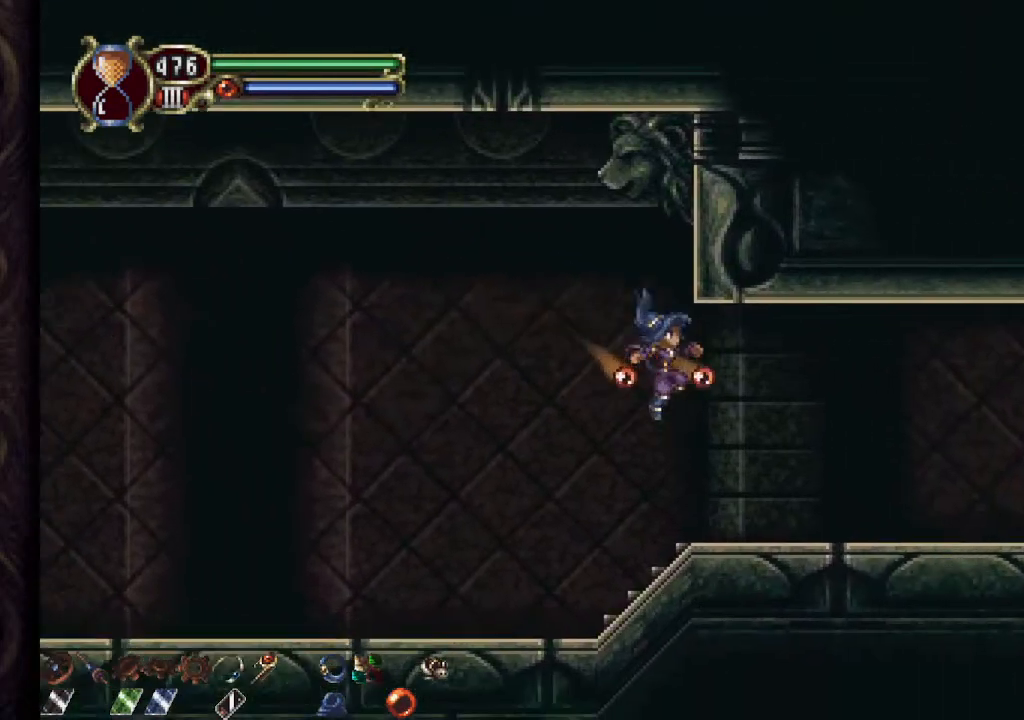
{"buttons": [], "left_stick": "right", "right_stick": "center", "events": []}
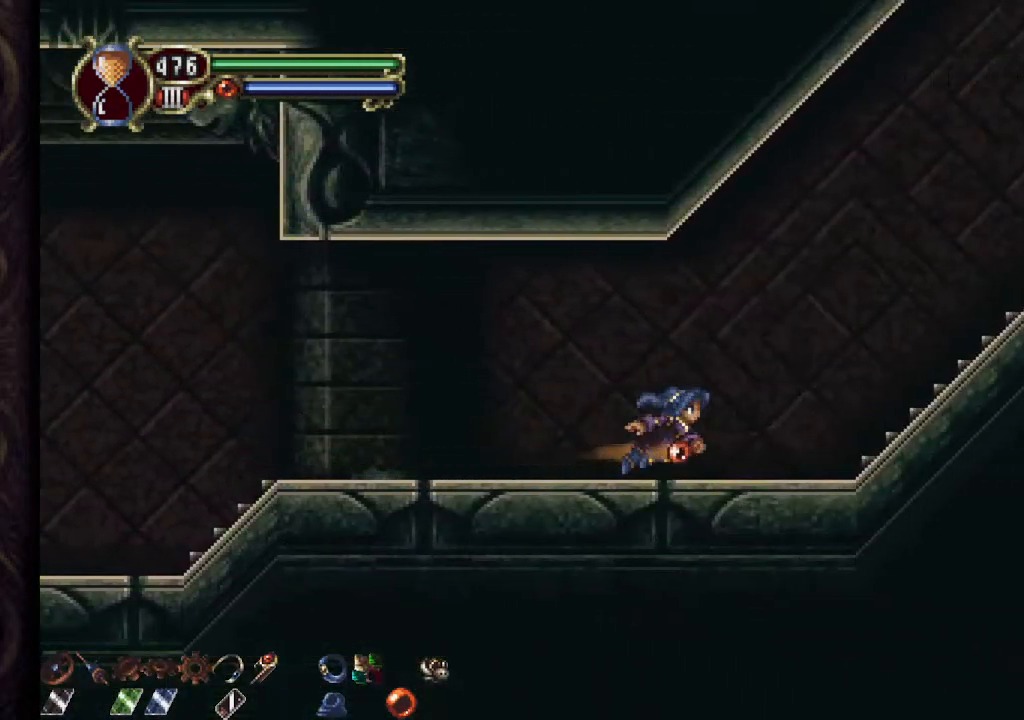
{"buttons": [], "left_stick": "left", "right_stick": "center", "events": [[100, "left_stick", "center"], [200, "left_stick", "left"]]}
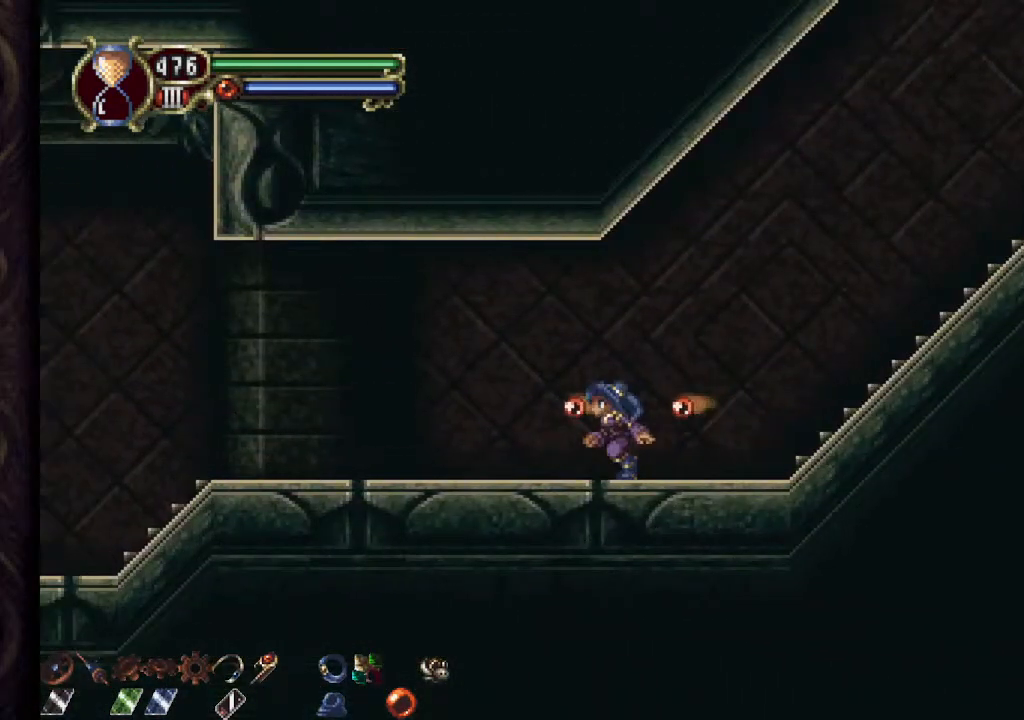
{"buttons": [], "left_stick": "center", "right_stick": "center", "events": [[433, "left_stick", "center"]]}
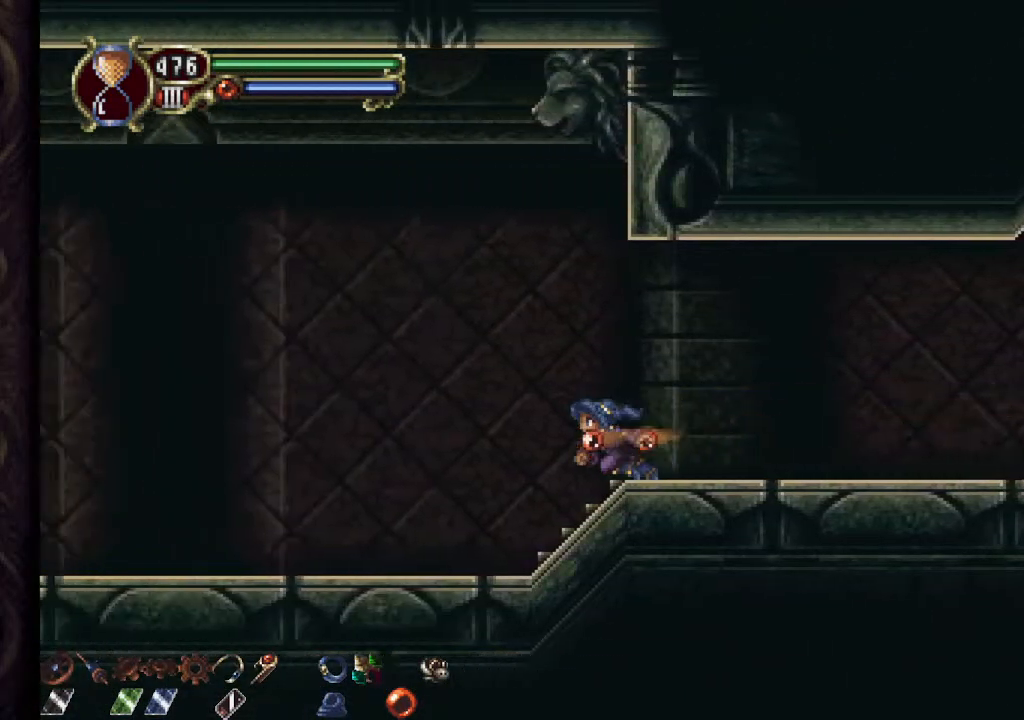
{"buttons": [], "left_stick": "center", "right_stick": "center", "events": []}
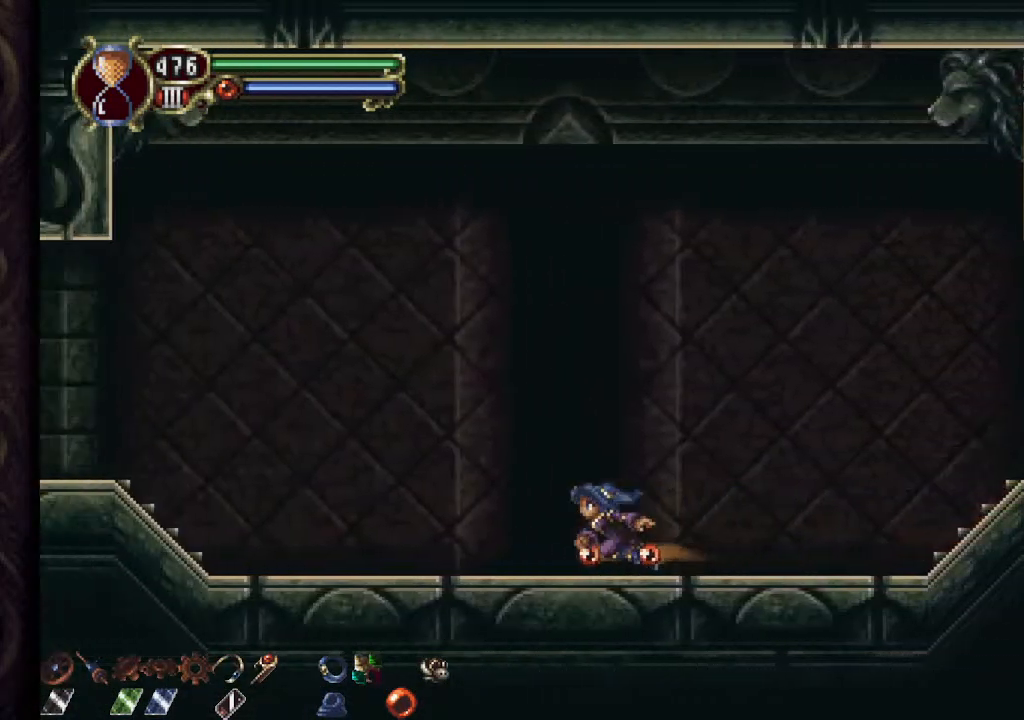
{"buttons": [], "left_stick": "center", "right_stick": "center", "events": []}
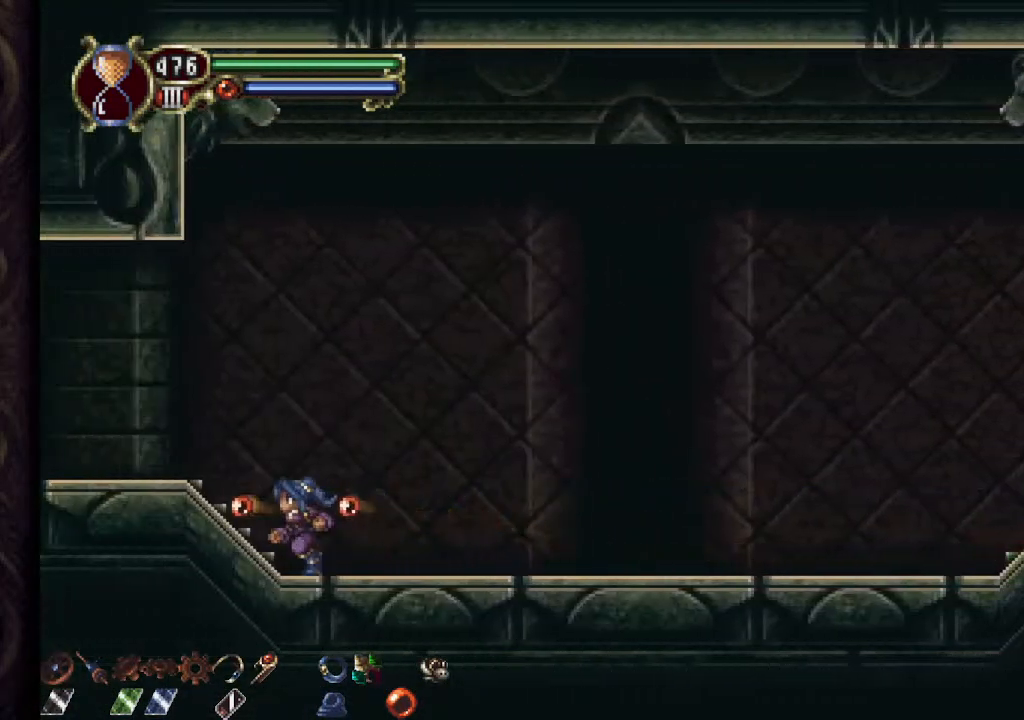
{"buttons": [], "left_stick": "center", "right_stick": "center", "events": [[67, "left_stick", "right"], [300, "left_stick", "center"]]}
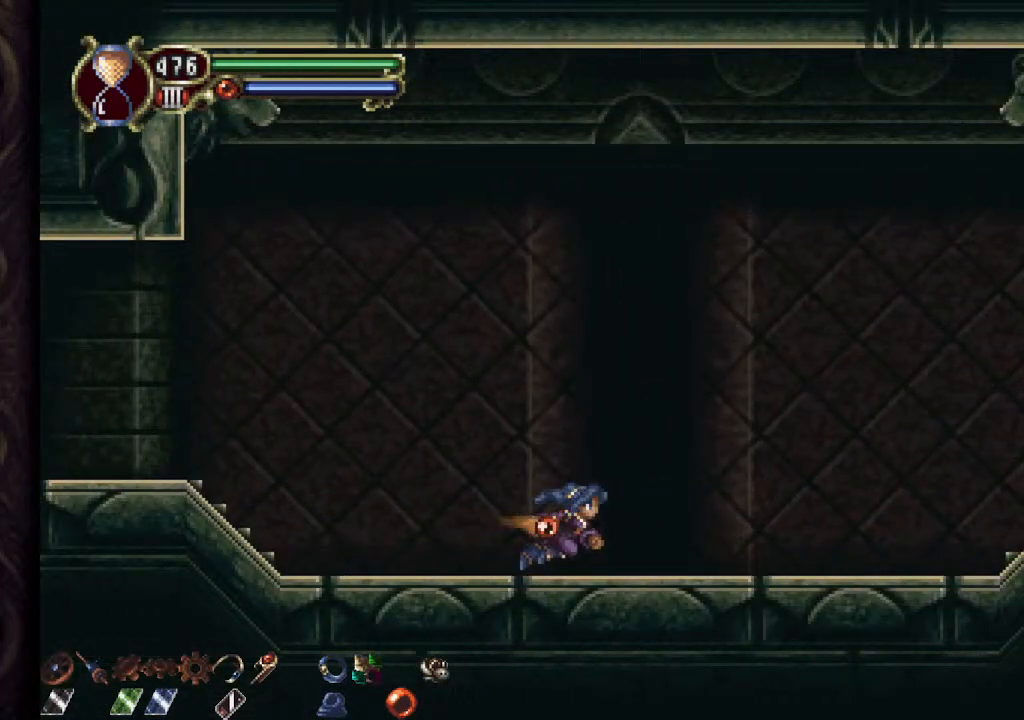
{"buttons": ["CROSS"], "left_stick": "center", "right_stick": "center", "events": [[433, "CROSS", "down"]]}
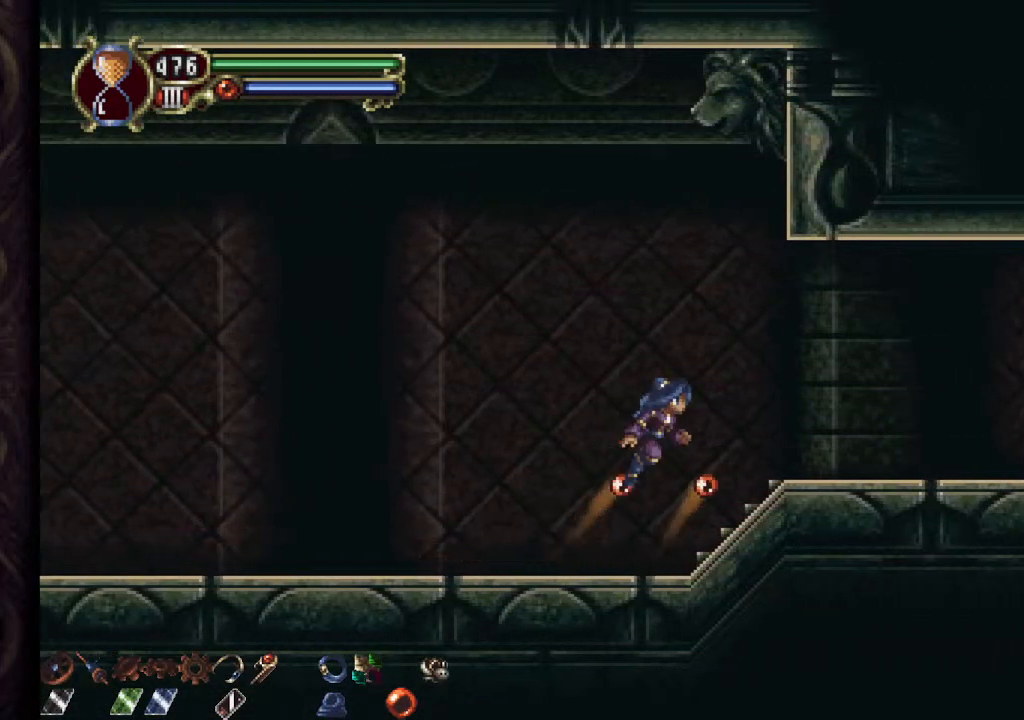
{"buttons": [], "left_stick": "center", "right_stick": "center", "events": [[83, "CROSS", "up"]]}
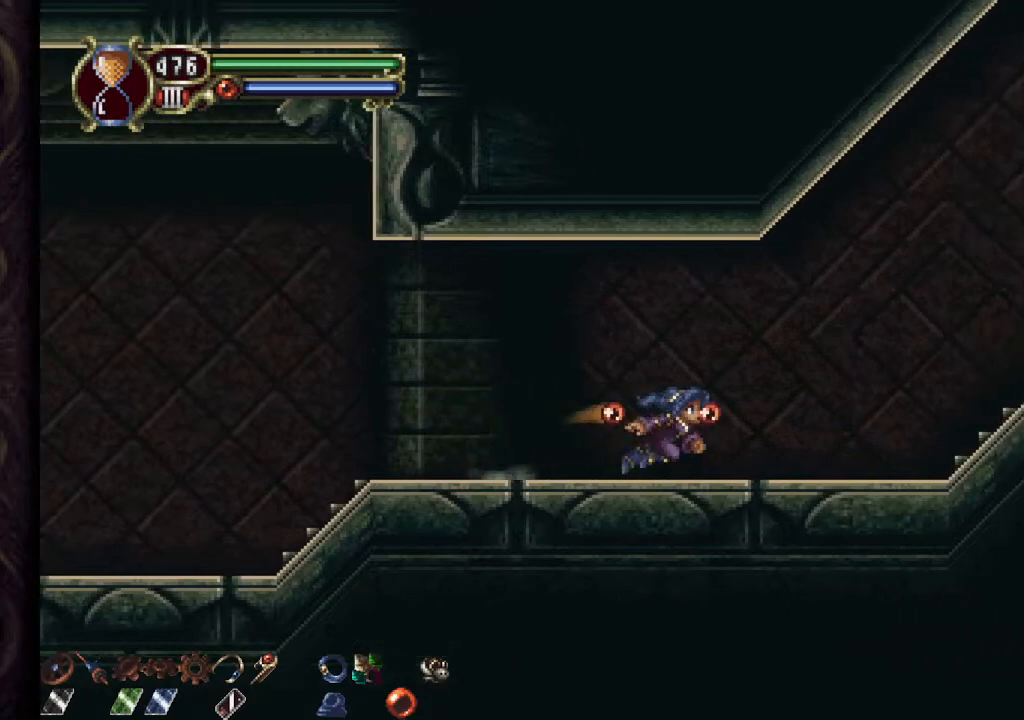
{"buttons": [], "left_stick": "center", "right_stick": "center", "events": []}
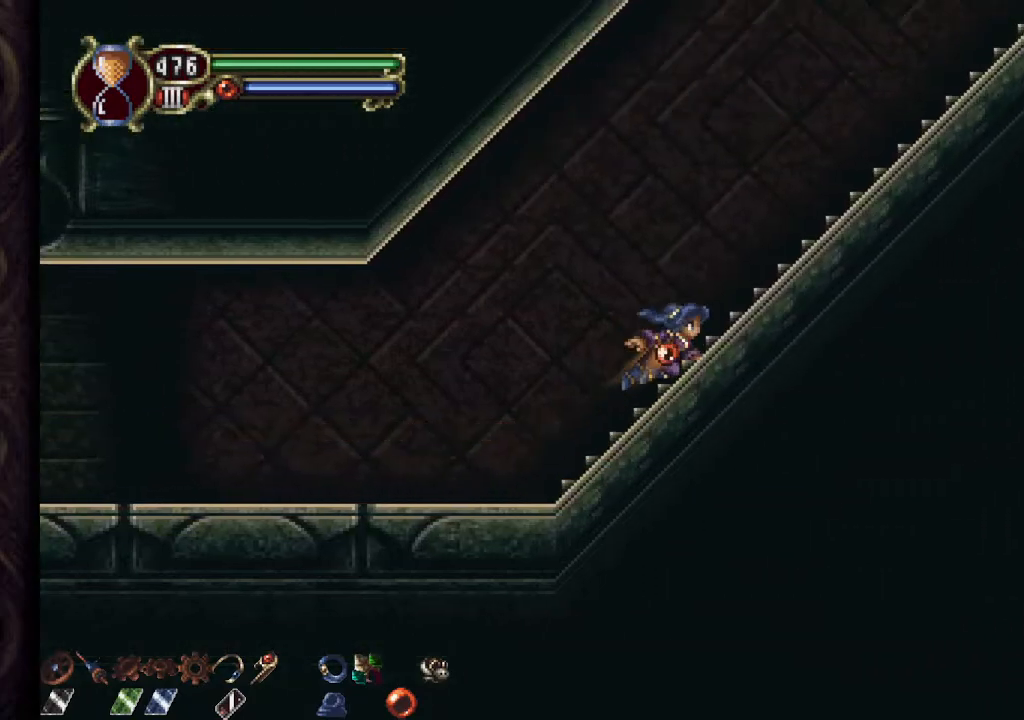
{"buttons": [], "left_stick": "center", "right_stick": "center", "events": []}
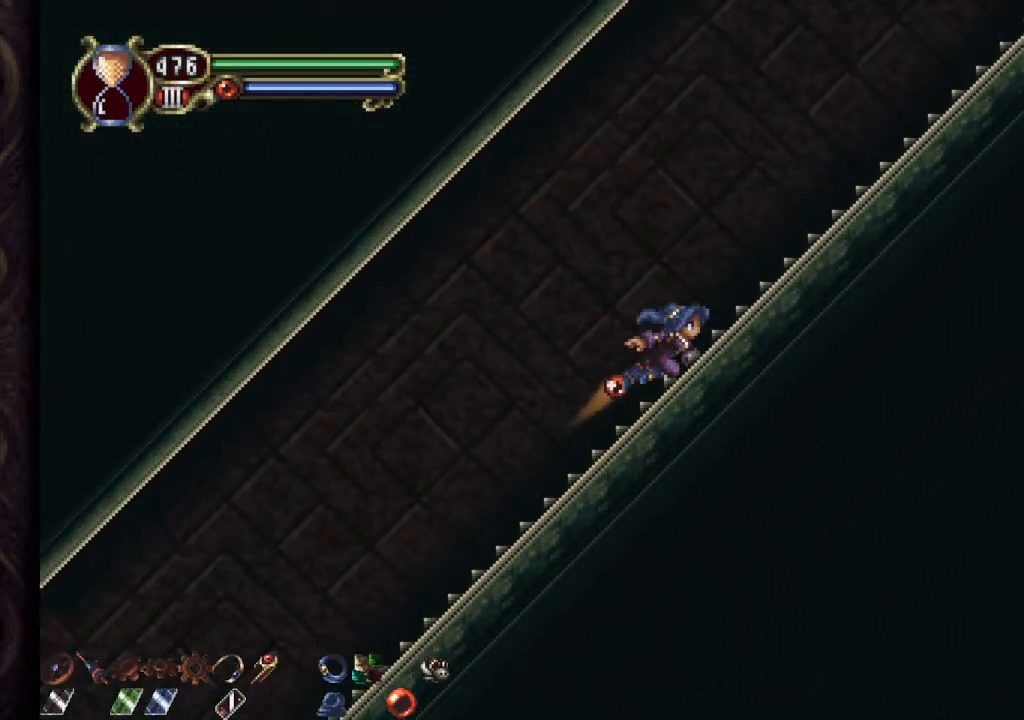
{"buttons": [], "left_stick": "center", "right_stick": "center", "events": []}
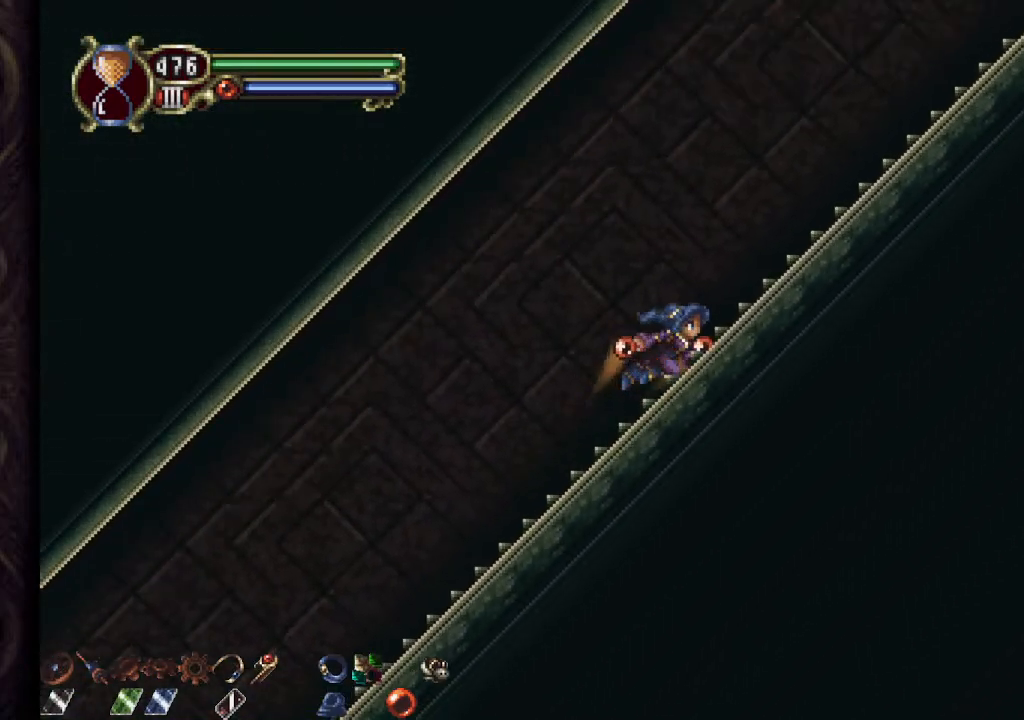
{"buttons": [], "left_stick": "center", "right_stick": "center", "events": []}
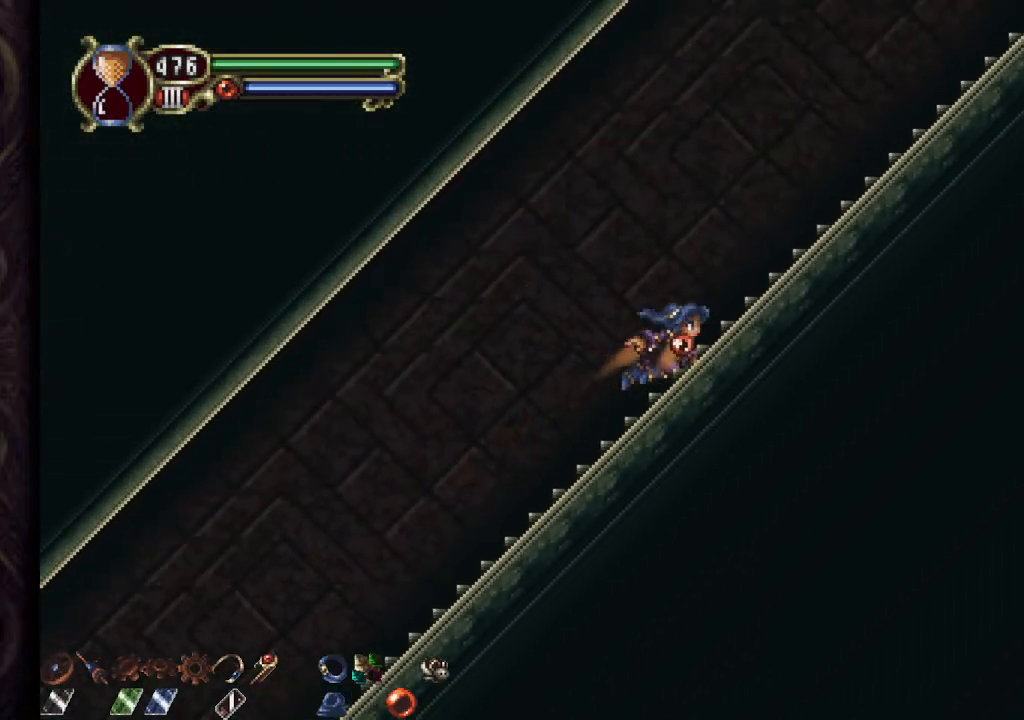
{"buttons": [], "left_stick": "center", "right_stick": "center", "events": []}
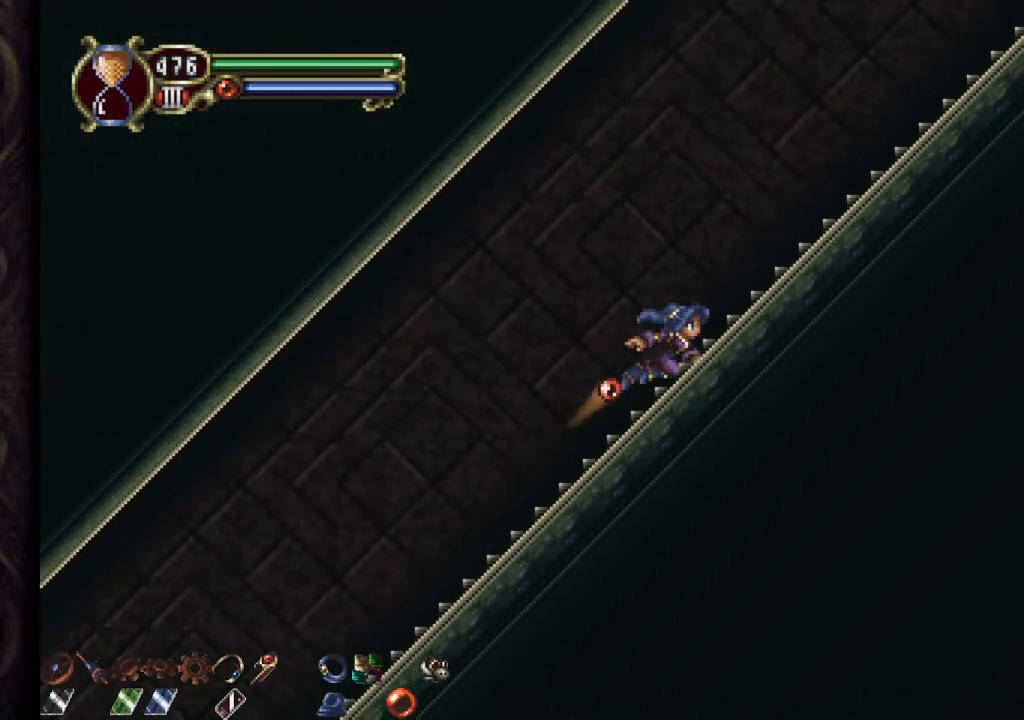
{"buttons": [], "left_stick": "center", "right_stick": "center", "events": []}
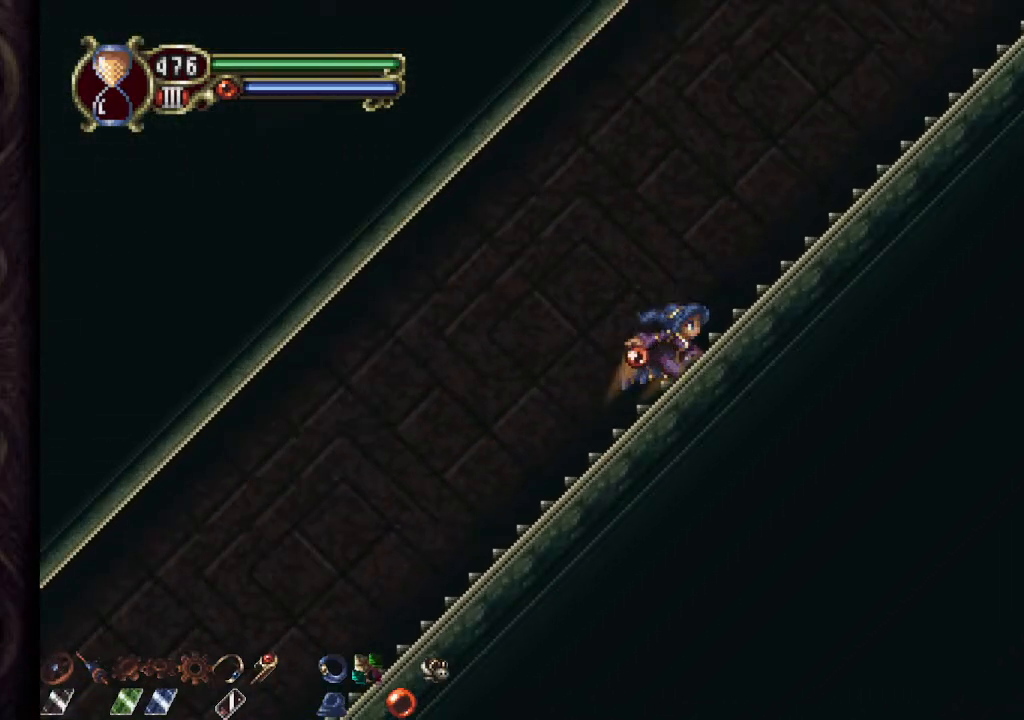
{"buttons": [], "left_stick": "center", "right_stick": "center", "events": []}
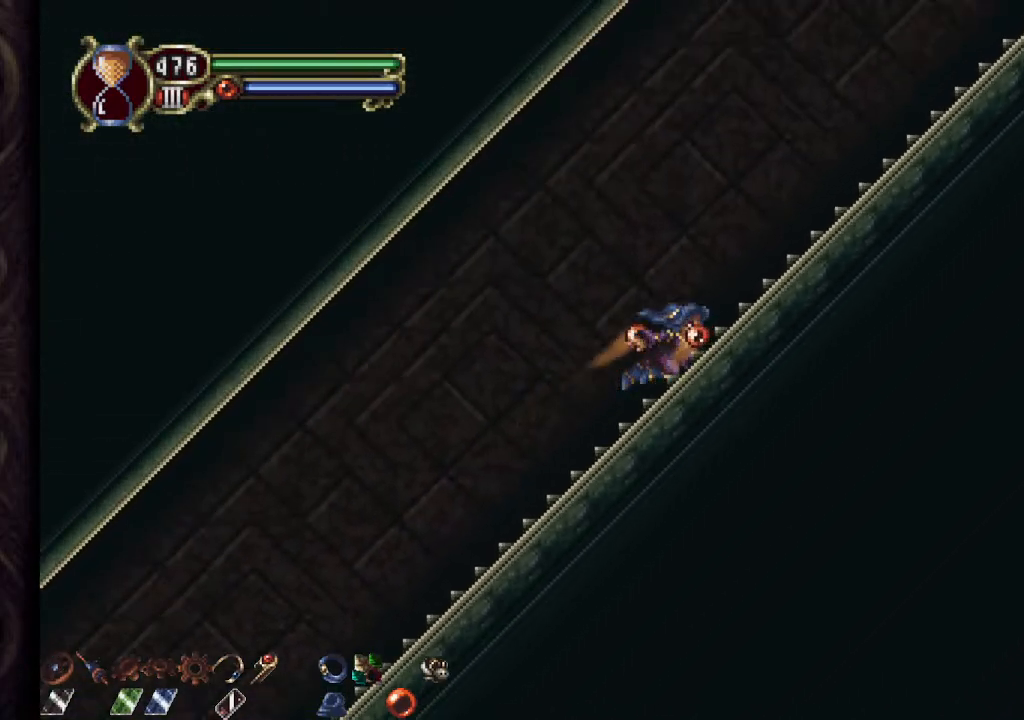
{"buttons": [], "left_stick": "center", "right_stick": "center", "events": []}
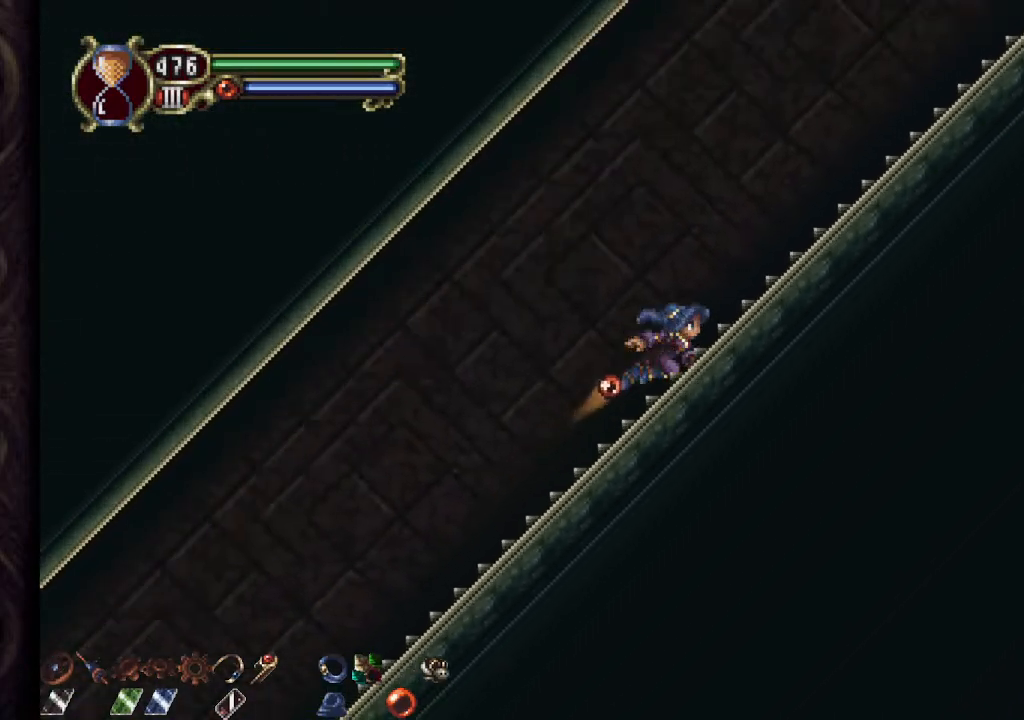
{"buttons": [], "left_stick": "center", "right_stick": "center", "events": []}
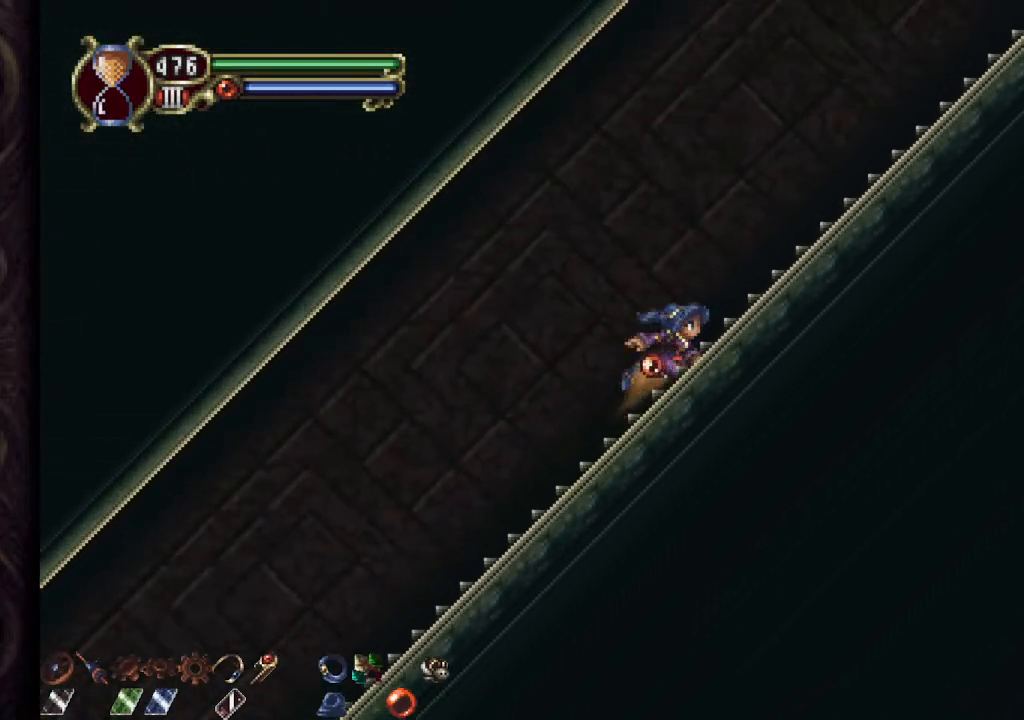
{"buttons": [], "left_stick": "right", "right_stick": "center", "events": [[50, "left_stick", "left"], [467, "left_stick", "right"]]}
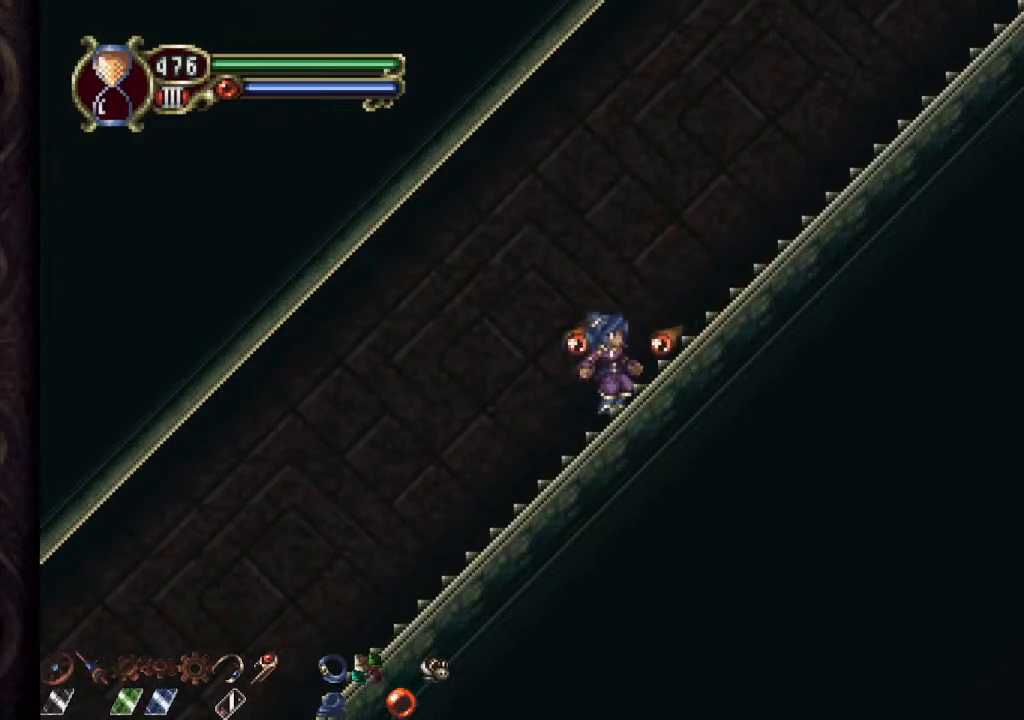
{"buttons": [], "left_stick": "left", "right_stick": "center", "events": [[100, "CROSS", "down"], [100, "SQUARE", "down"], [117, "left_stick", "up-left"], [183, "CROSS", "up"], [200, "SQUARE", "up"], [283, "left_stick", "left"]]}
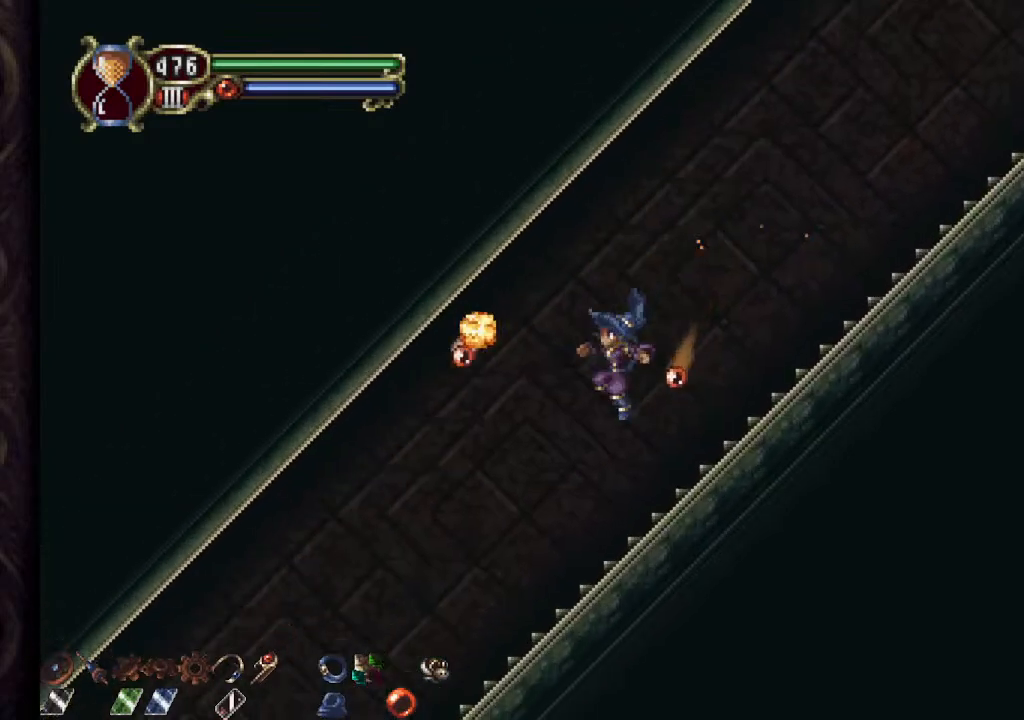
{"buttons": ["CROSS", "SQUARE"], "left_stick": "left", "right_stick": "center", "events": [[300, "left_stick", "right"], [433, "CROSS", "down"], [433, "SQUARE", "down"], [433, "left_stick", "left"]]}
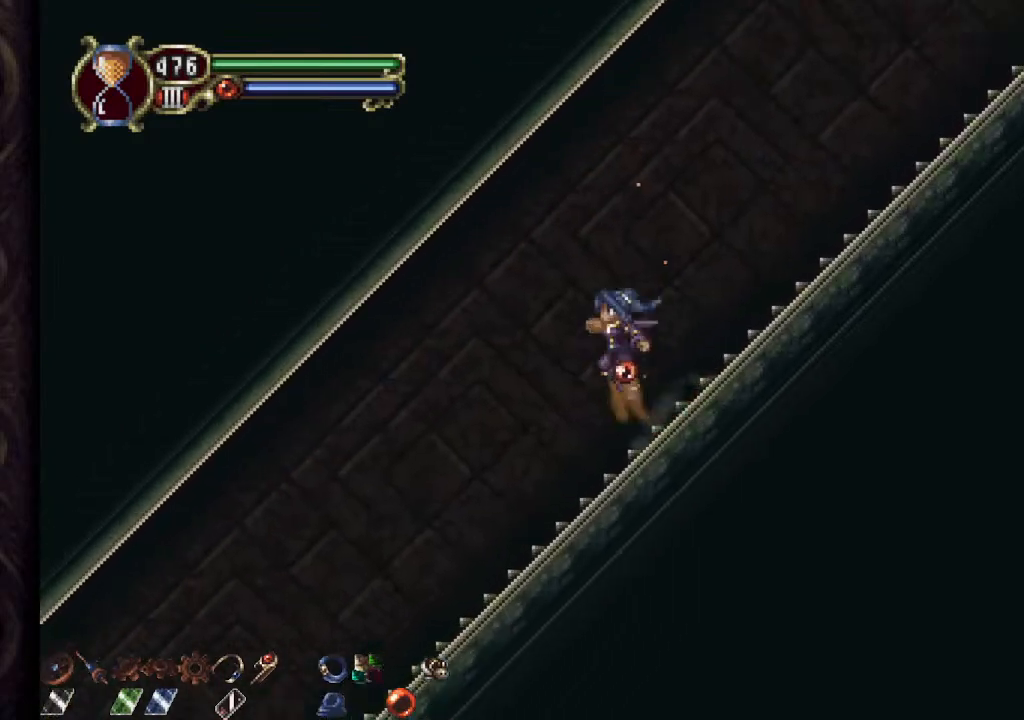
{"buttons": [], "left_stick": "down-right", "right_stick": "center", "events": [[17, "CROSS", "up"], [17, "SQUARE", "up"], [450, "left_stick", "down-right"]]}
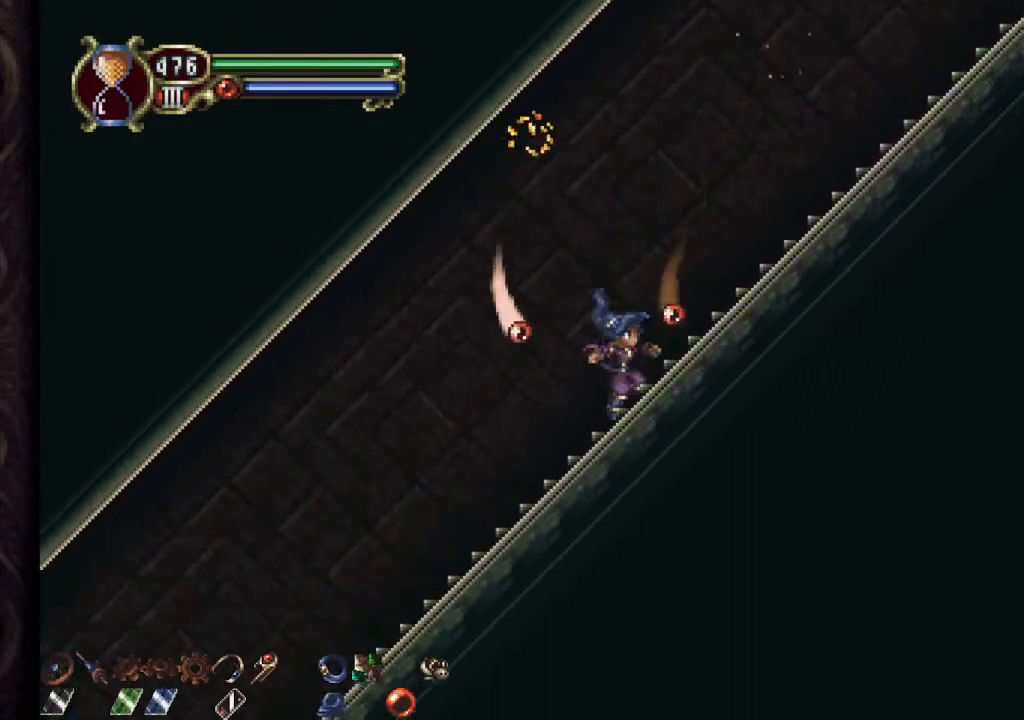
{"buttons": [], "left_stick": "left", "right_stick": "center", "events": [[117, "left_stick", "left"], [133, "CROSS", "down"], [133, "SQUARE", "down"], [233, "CROSS", "up"], [233, "SQUARE", "up"]]}
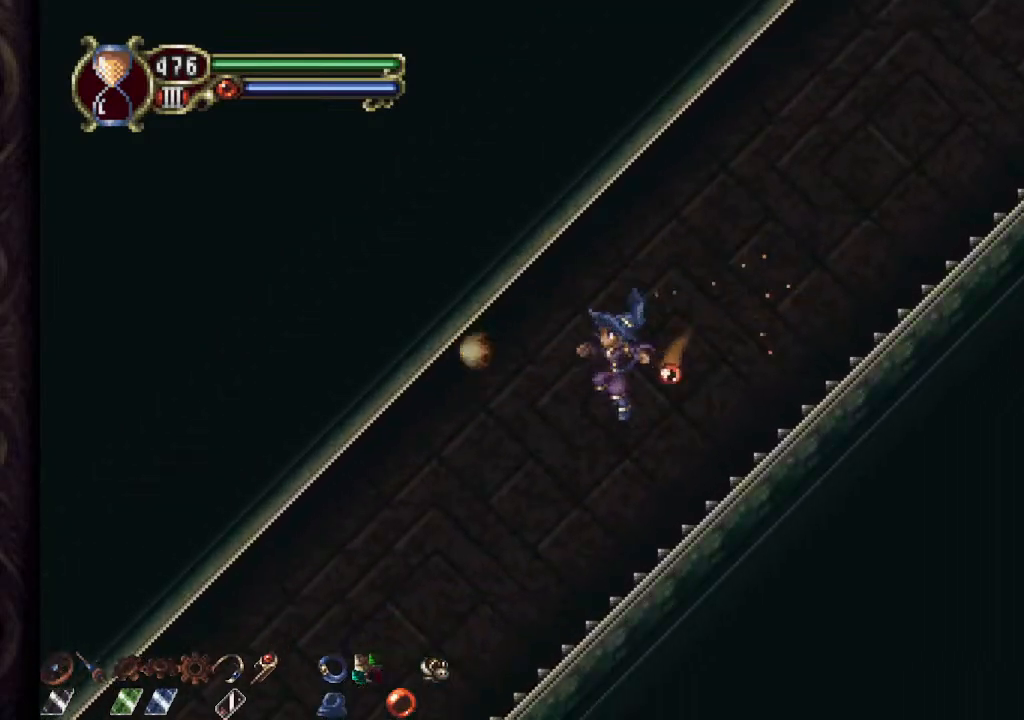
{"buttons": [], "left_stick": "up-left", "right_stick": "center", "events": [[150, "left_stick", "down-right"], [300, "left_stick", "up-left"], [333, "CROSS", "down"], [333, "SQUARE", "down"], [433, "CROSS", "up"], [433, "SQUARE", "up"]]}
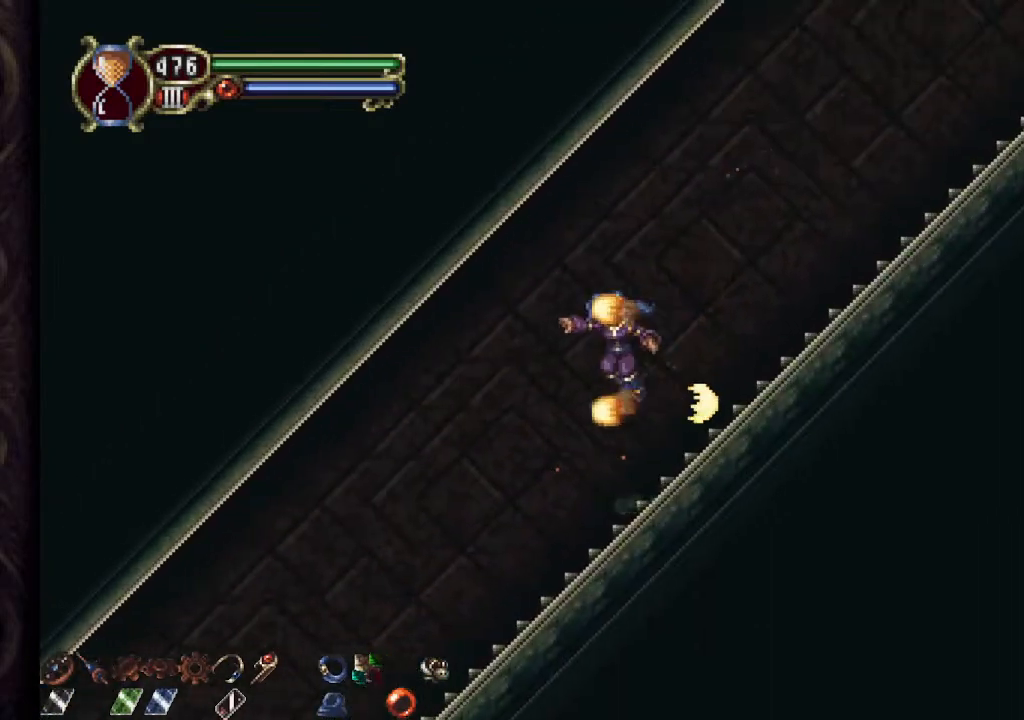
{"buttons": [], "left_stick": "center", "right_stick": "center", "events": [[317, "left_stick", "center"]]}
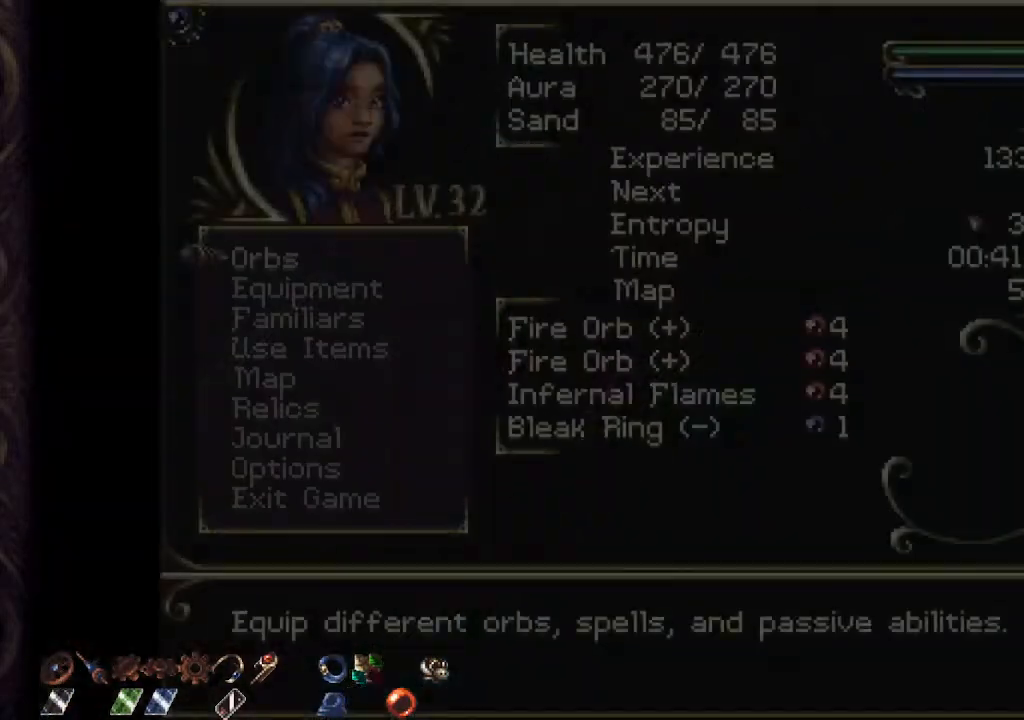
{"buttons": [], "left_stick": "center", "right_stick": "center", "events": []}